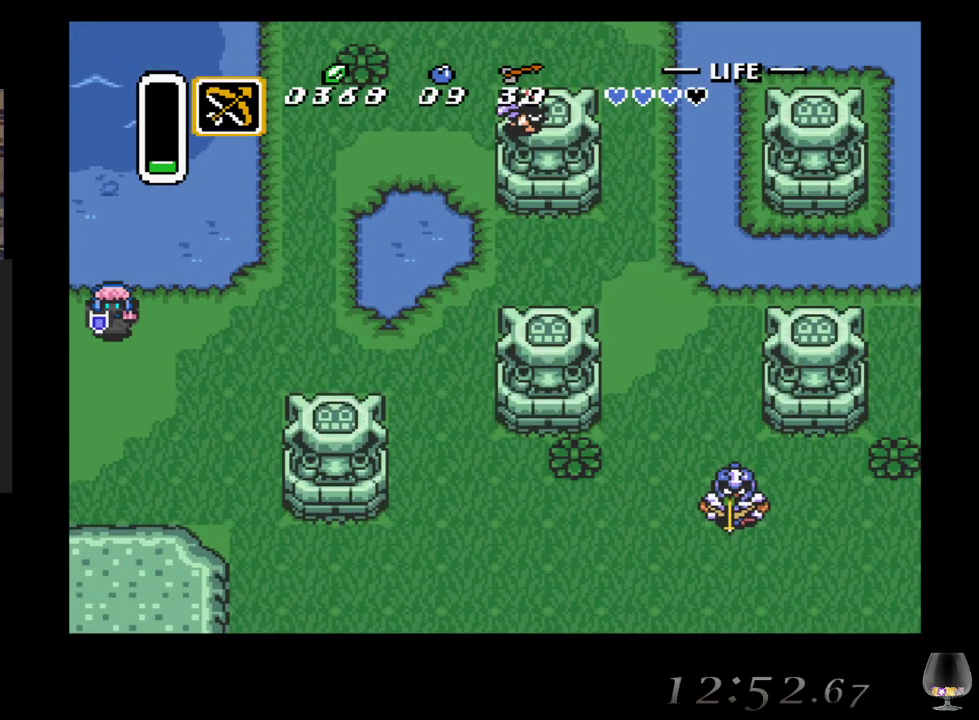
Gameplay with a controller (PlayStation layout); each line is a JSON object with the inputs held at the frame after it. "events" lists button and stick changes between this image and that frame as [ms after this image, input, new state], when the widget could be followed in between. Not read: L2 L3 R2 R3 right_stick.
{"buttons": [], "left_stick": "down-left", "events": [[250, "left_stick", "down-left"]]}
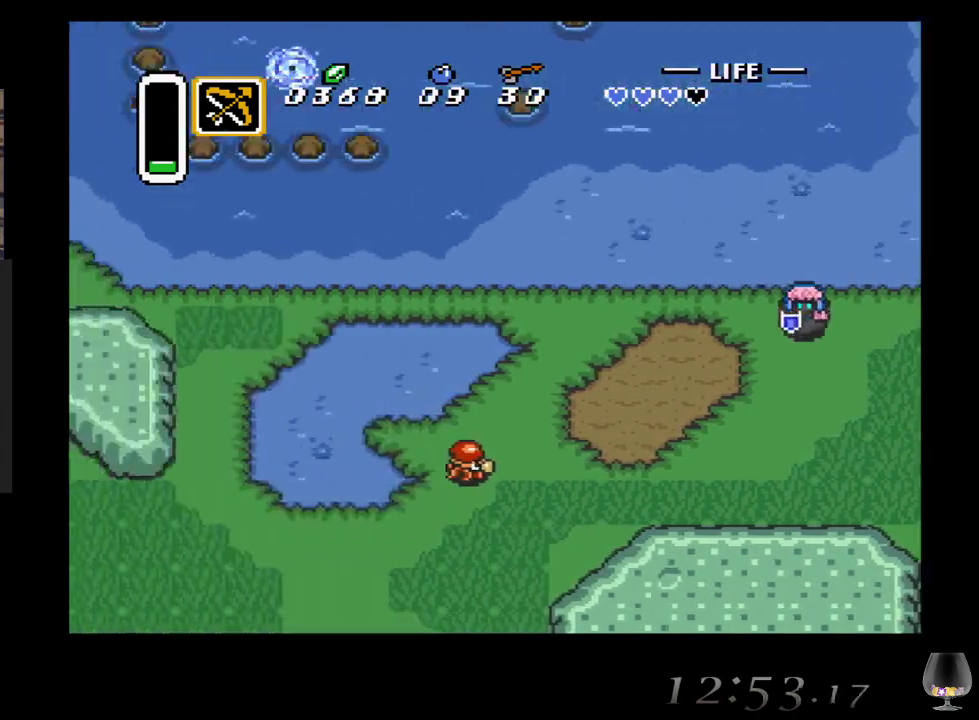
{"buttons": [], "left_stick": "down-left", "events": []}
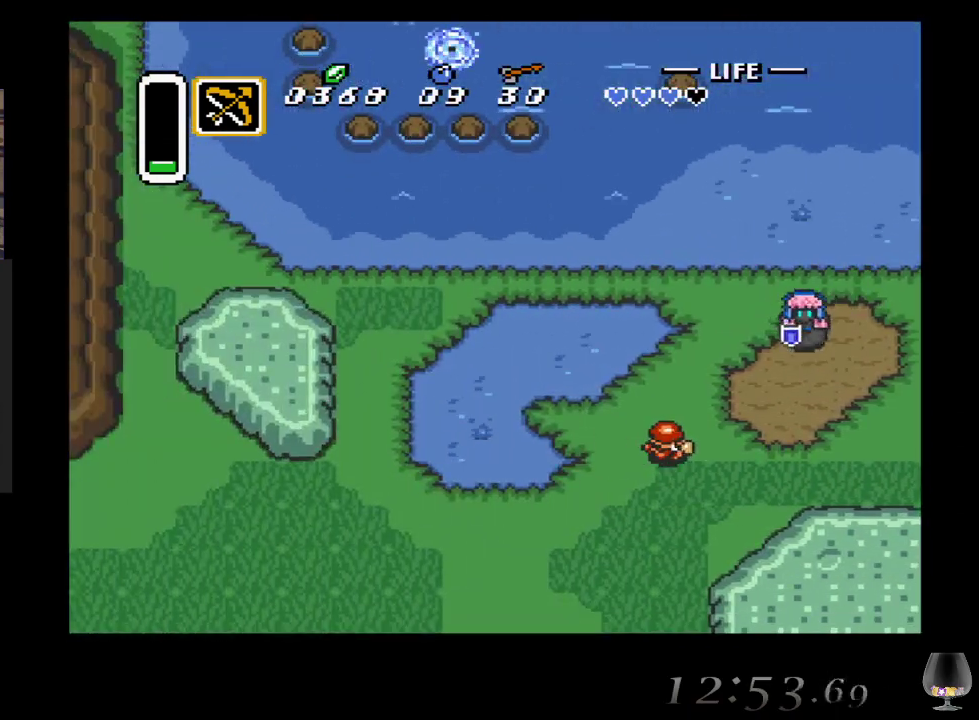
{"buttons": ["CROSS"], "left_stick": "down-left", "events": [[467, "CROSS", "down"]]}
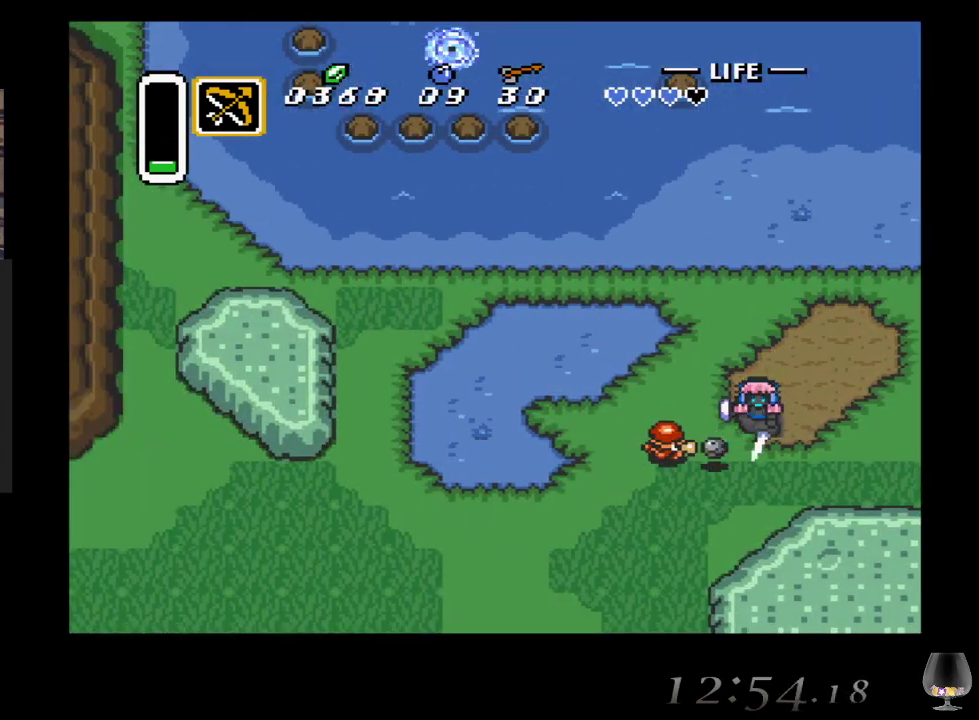
{"buttons": ["CROSS"], "left_stick": "down-left", "events": [[133, "CROSS", "up"], [217, "CROSS", "down"], [367, "CROSS", "up"], [417, "CROSS", "down"]]}
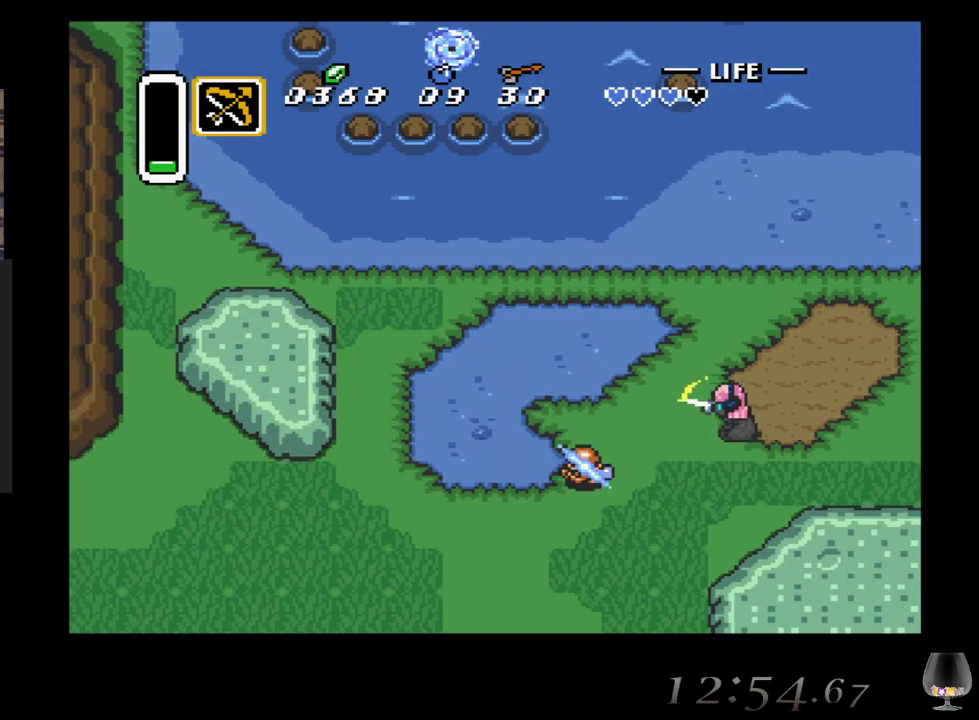
{"buttons": [], "left_stick": "down-left", "events": [[117, "CROSS", "up"]]}
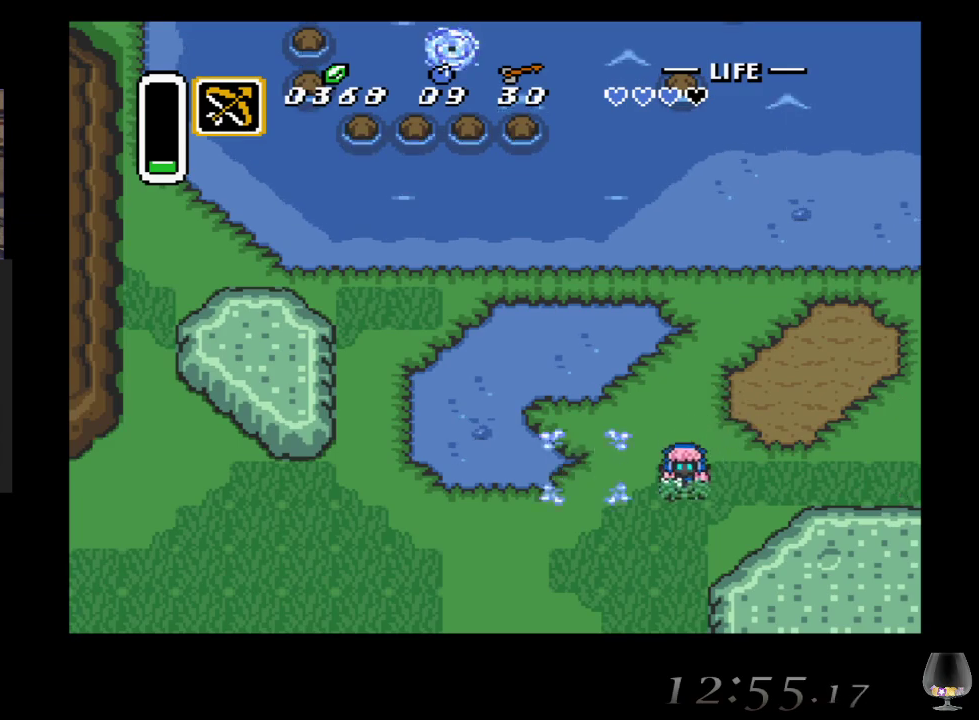
{"buttons": [], "left_stick": "down-left", "events": []}
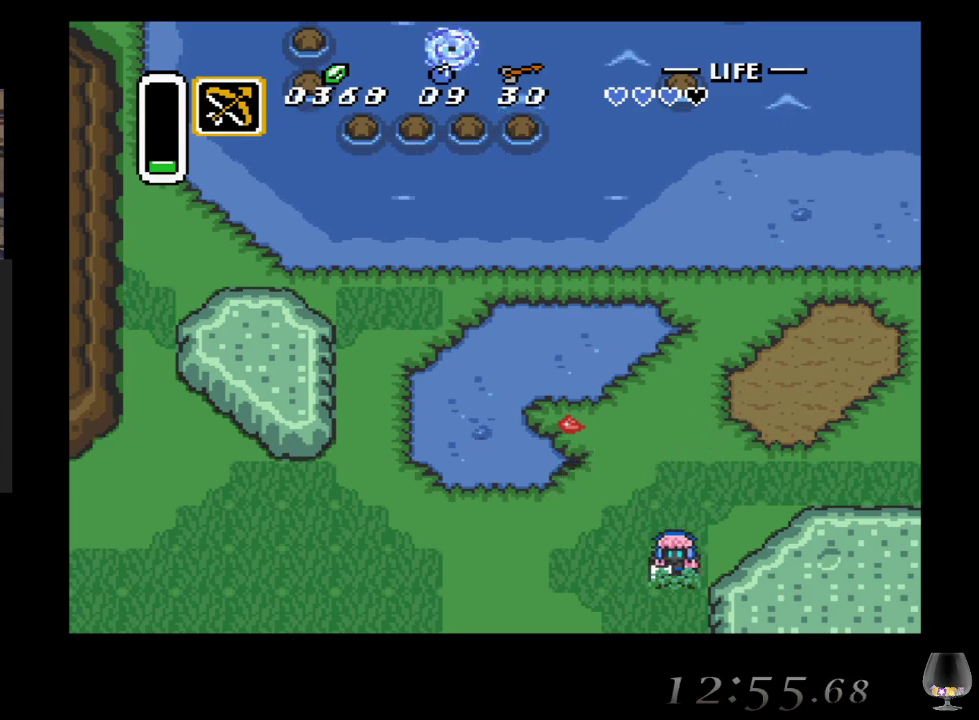
{"buttons": [], "left_stick": "down-left", "events": []}
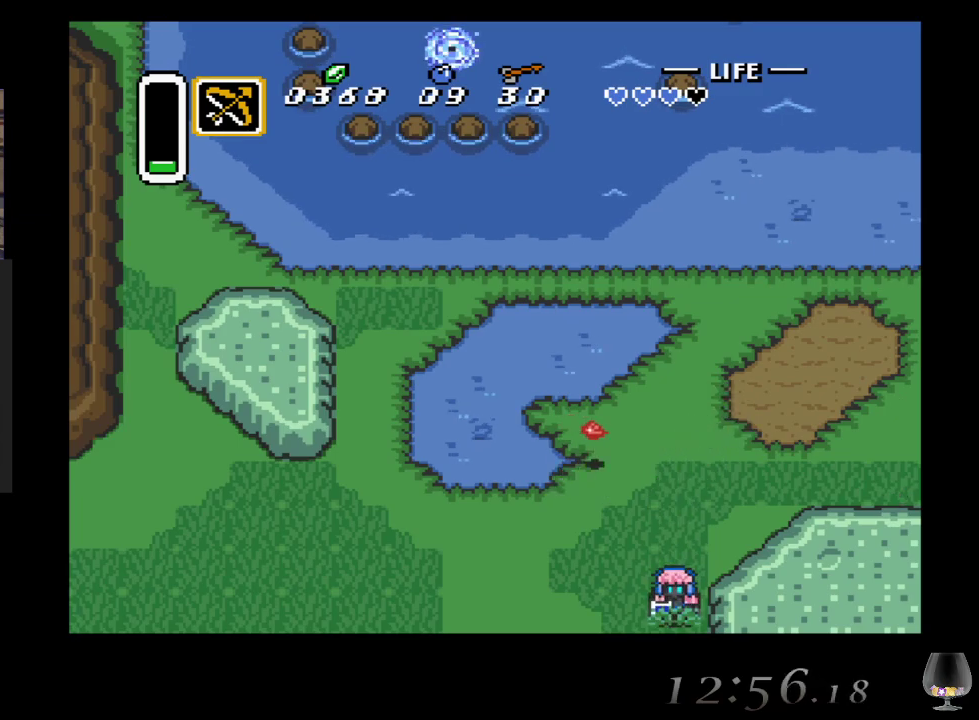
{"buttons": [], "left_stick": "center", "events": [[83, "left_stick", "center"]]}
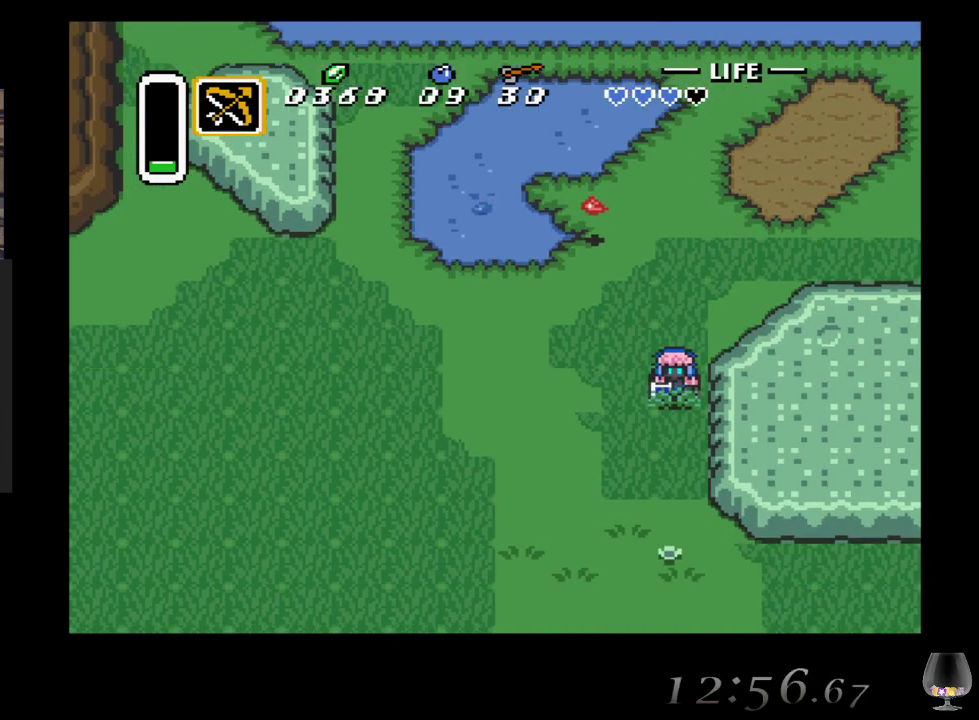
{"buttons": [], "left_stick": "down", "events": [[167, "left_stick", "down"]]}
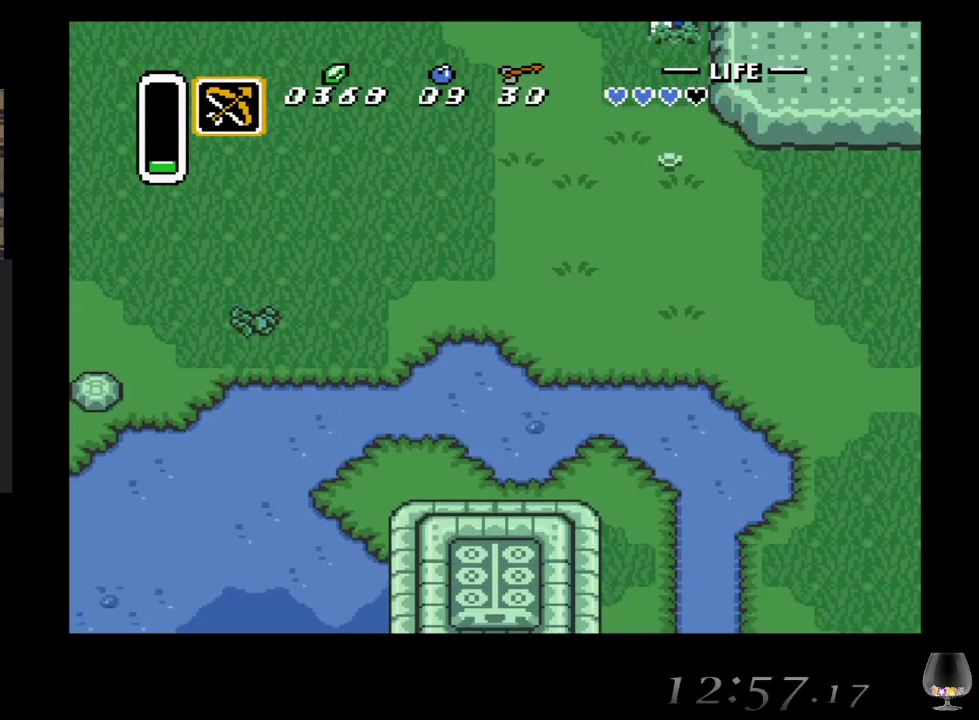
{"buttons": [], "left_stick": "down", "events": []}
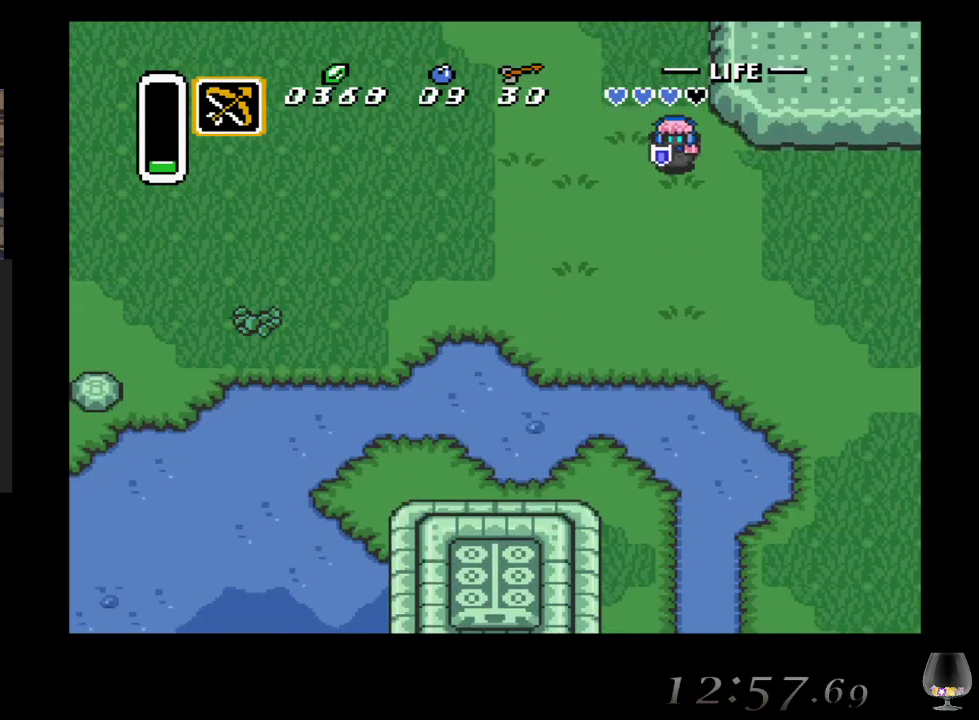
{"buttons": [], "left_stick": "down", "events": []}
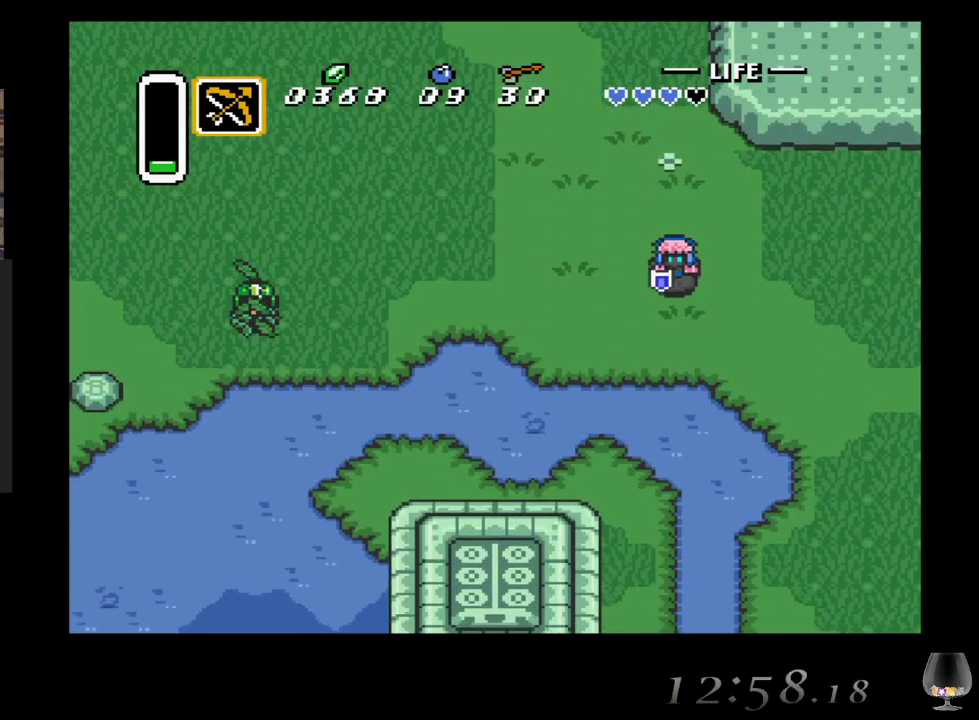
{"buttons": [], "left_stick": "down", "events": []}
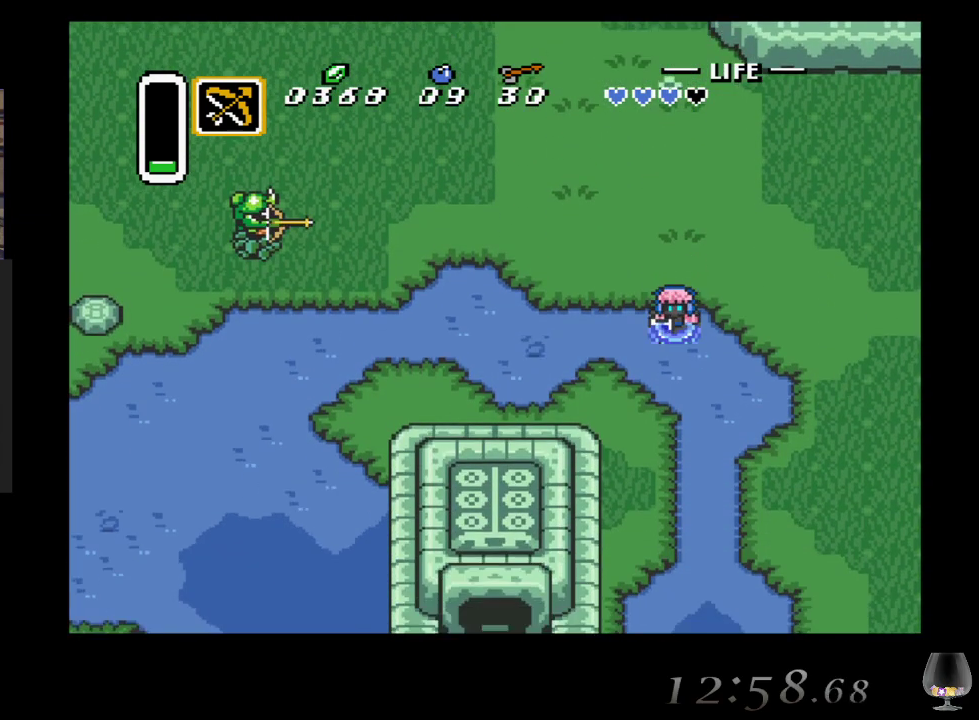
{"buttons": [], "left_stick": "down-left", "events": [[167, "left_stick", "down-left"]]}
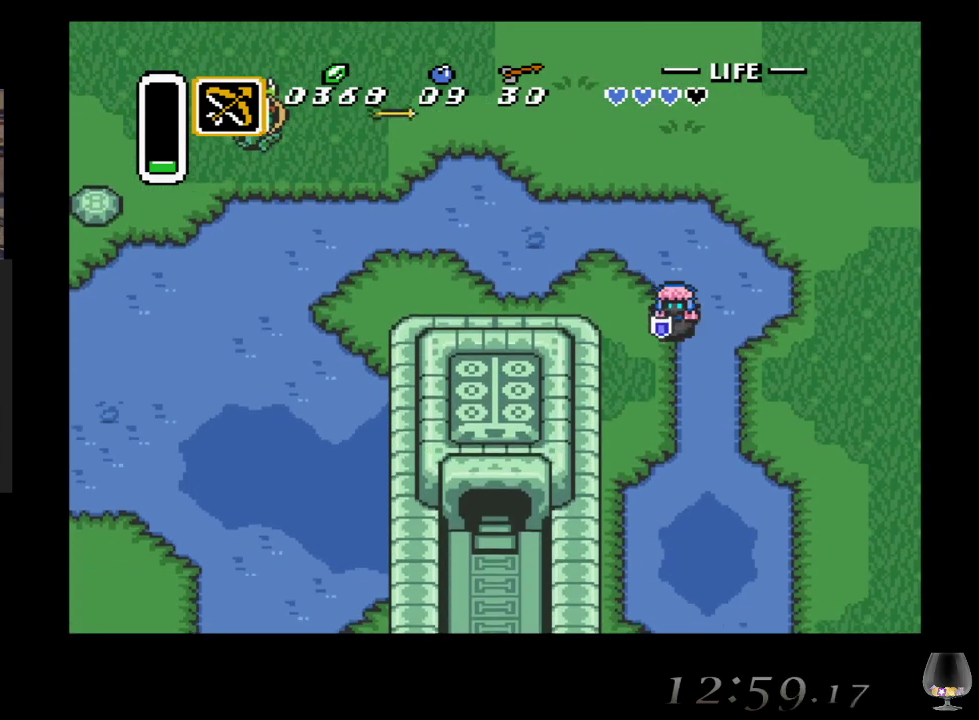
{"buttons": [], "left_stick": "down-left", "events": []}
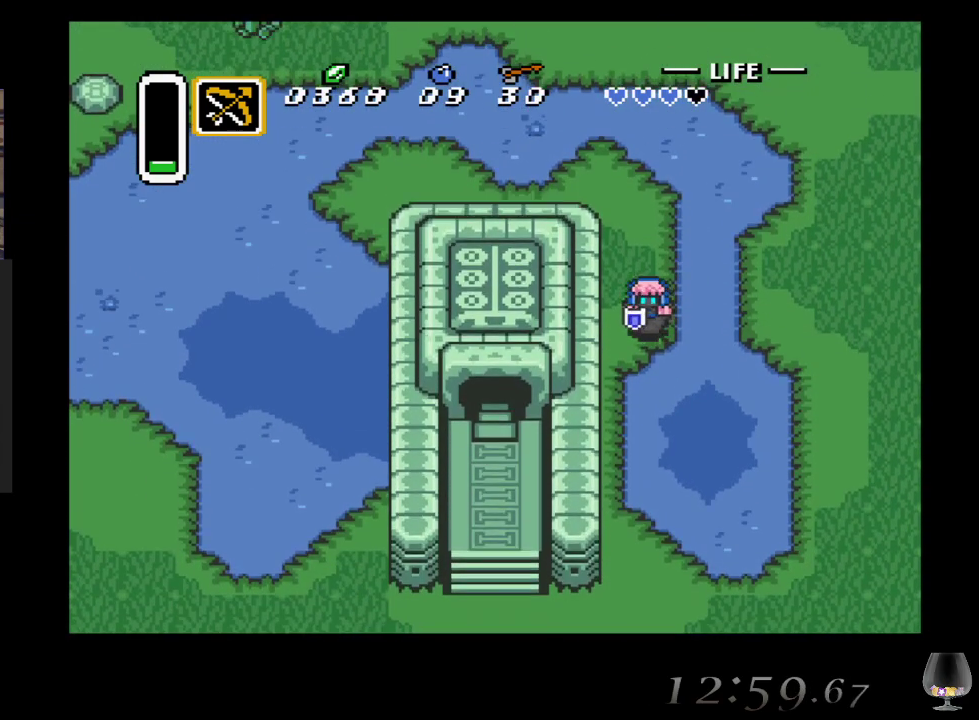
{"buttons": [], "left_stick": "down-left", "events": []}
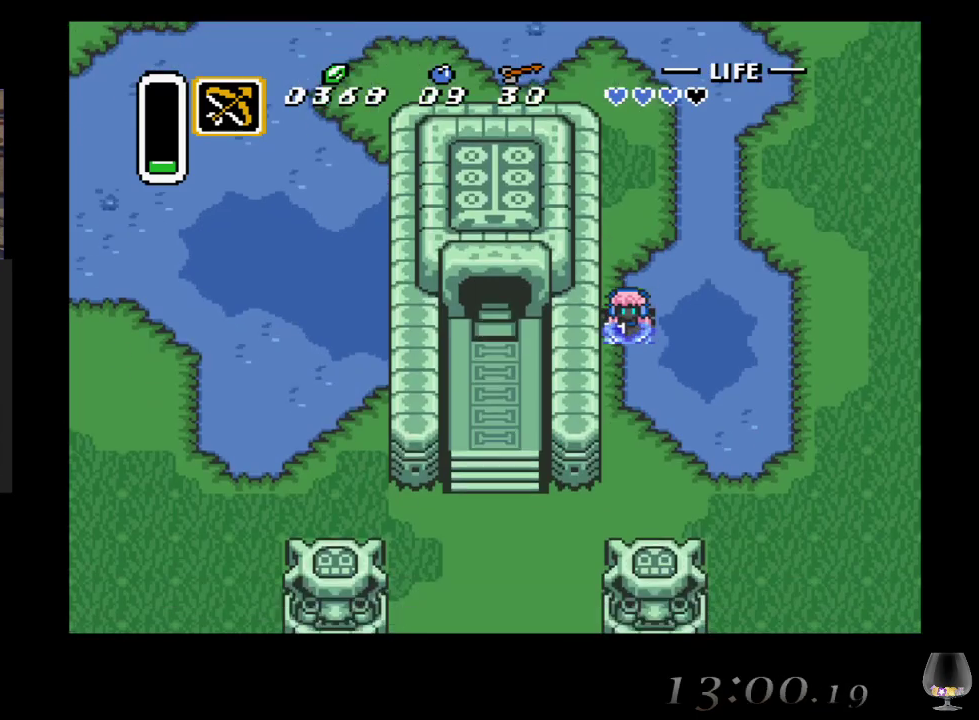
{"buttons": [], "left_stick": "down-left", "events": []}
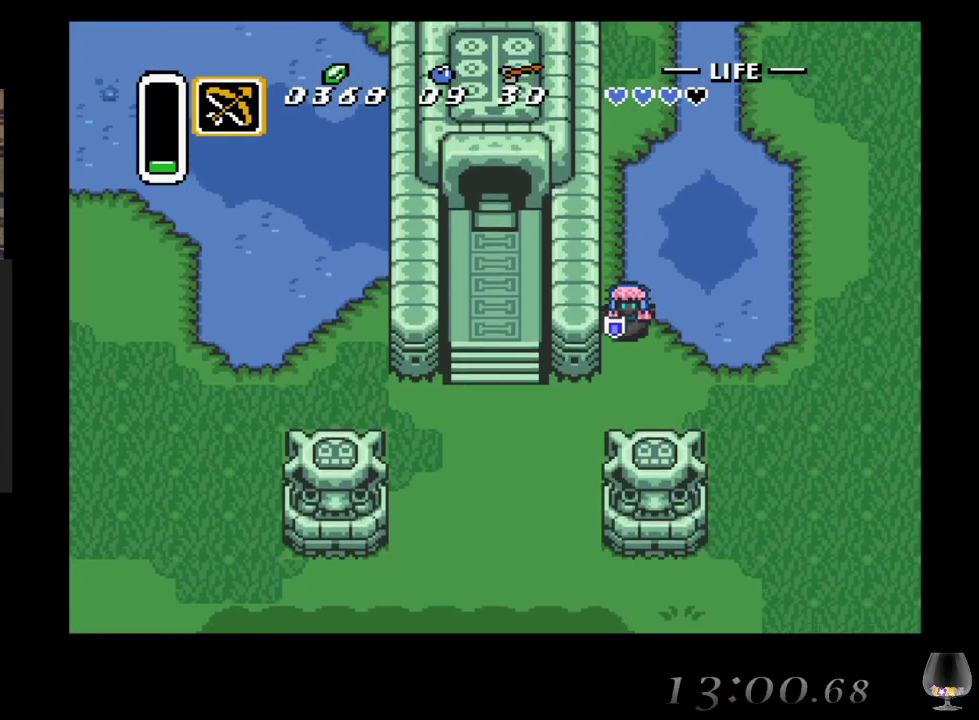
{"buttons": [], "left_stick": "left", "events": [[417, "left_stick", "left"]]}
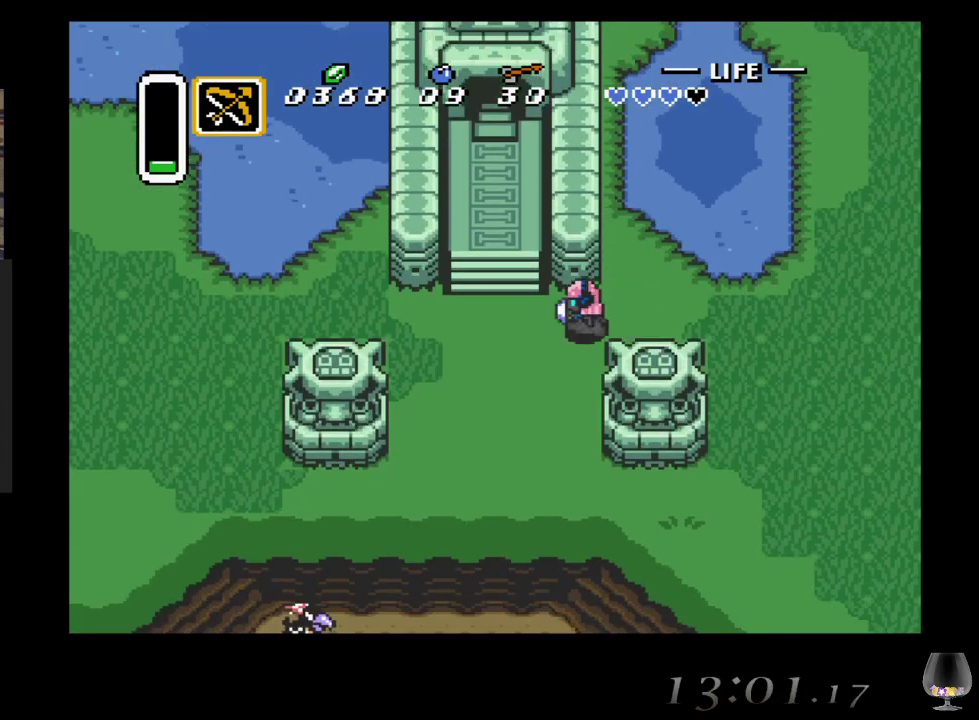
{"buttons": [], "left_stick": "up", "events": [[200, "left_stick", "up-left"], [350, "left_stick", "up"]]}
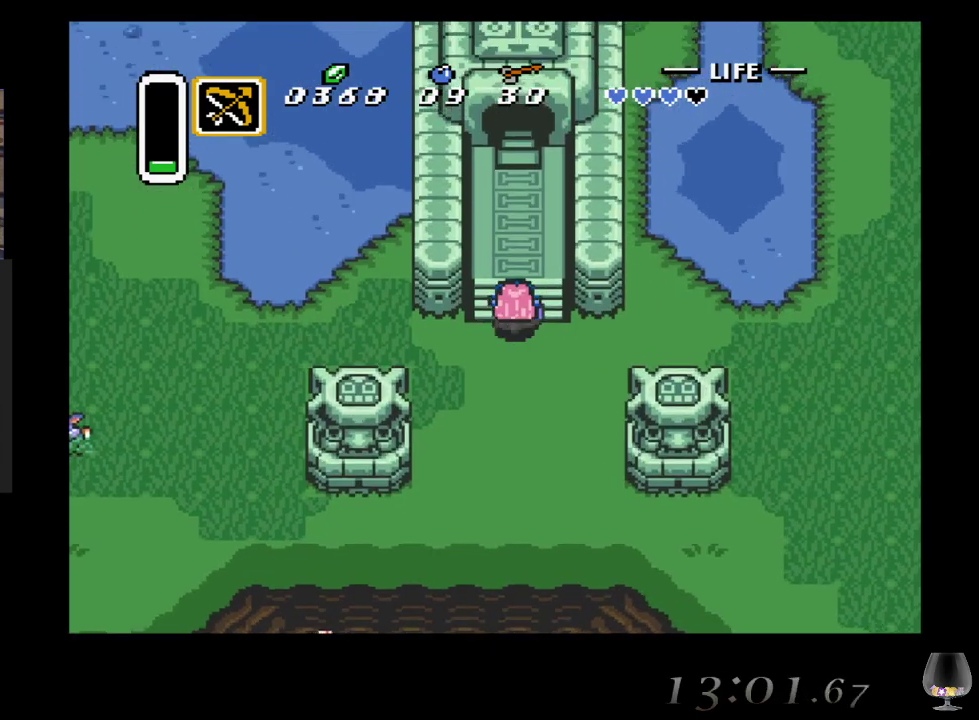
{"buttons": [], "left_stick": "up", "events": []}
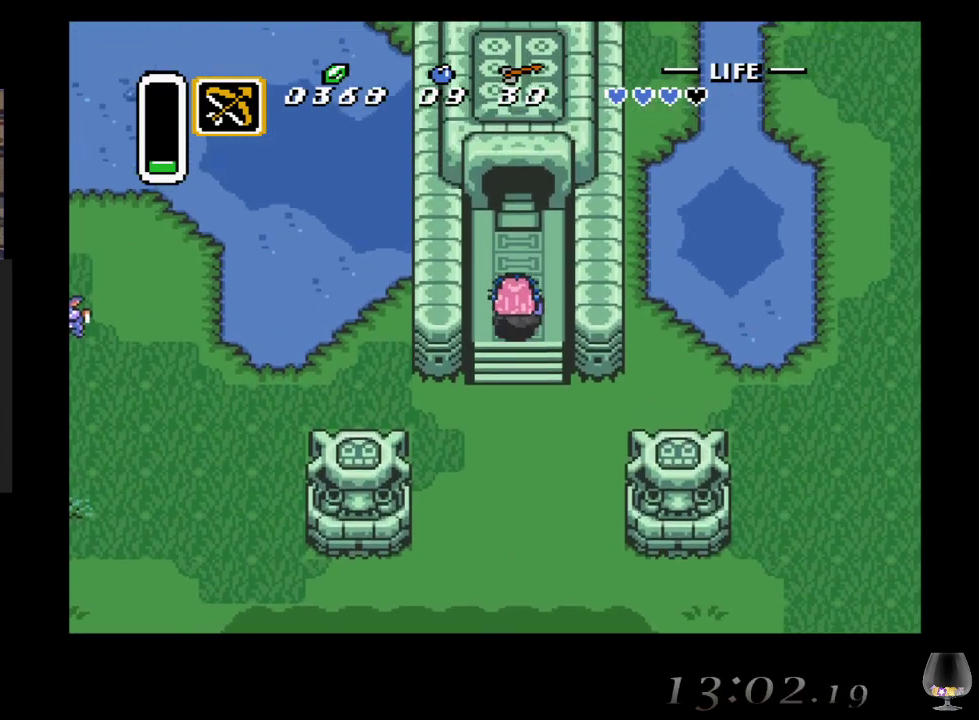
{"buttons": [], "left_stick": "up", "events": []}
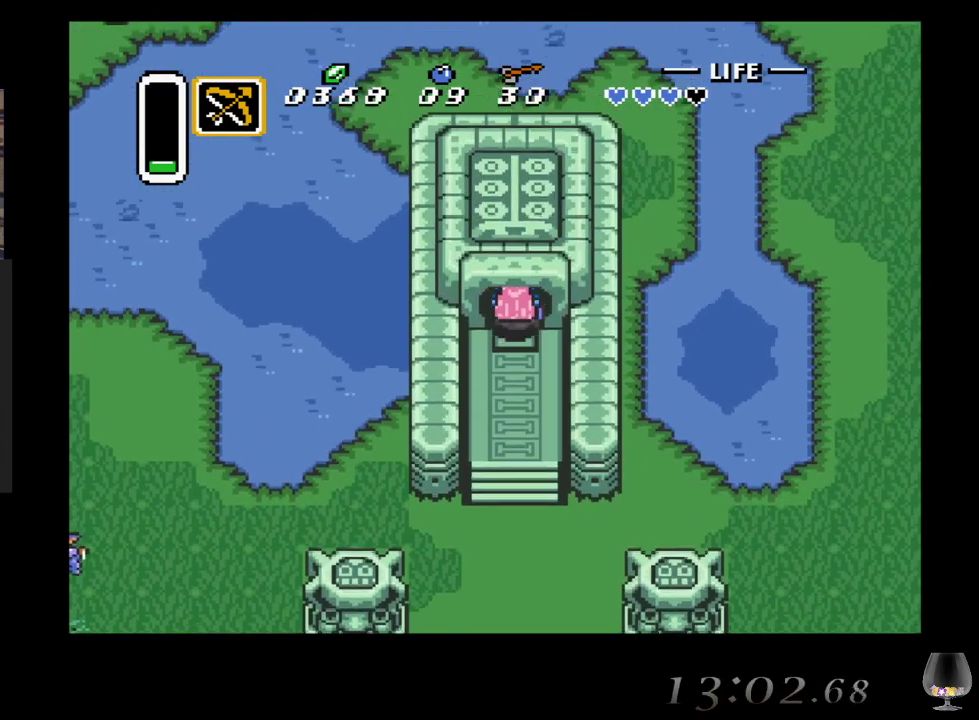
{"buttons": [], "left_stick": "up", "events": []}
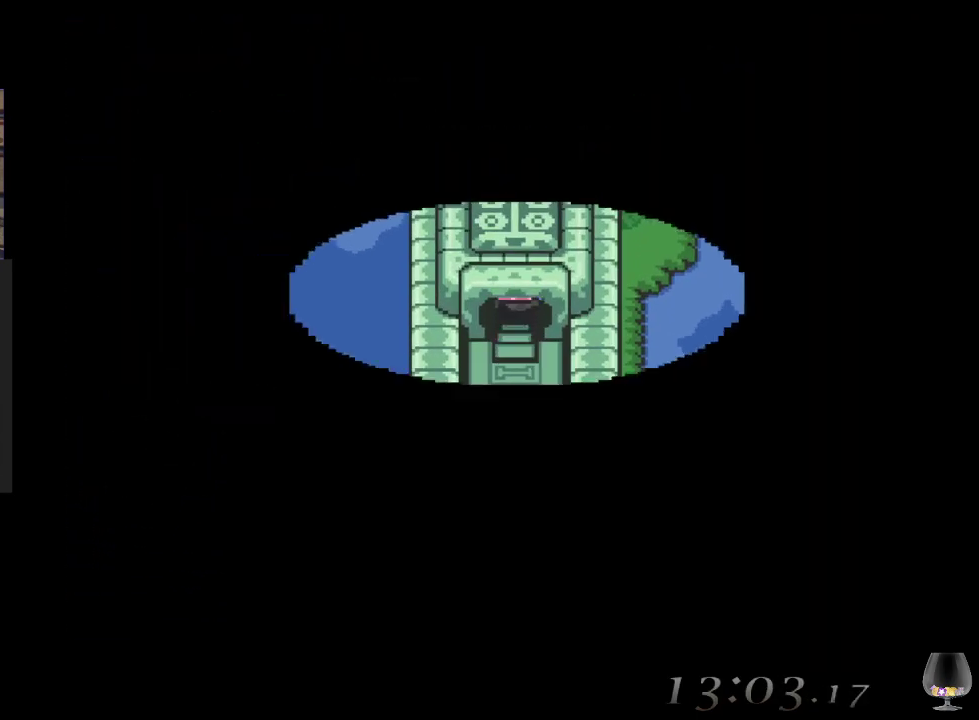
{"buttons": [], "left_stick": "center", "events": [[300, "left_stick", "center"]]}
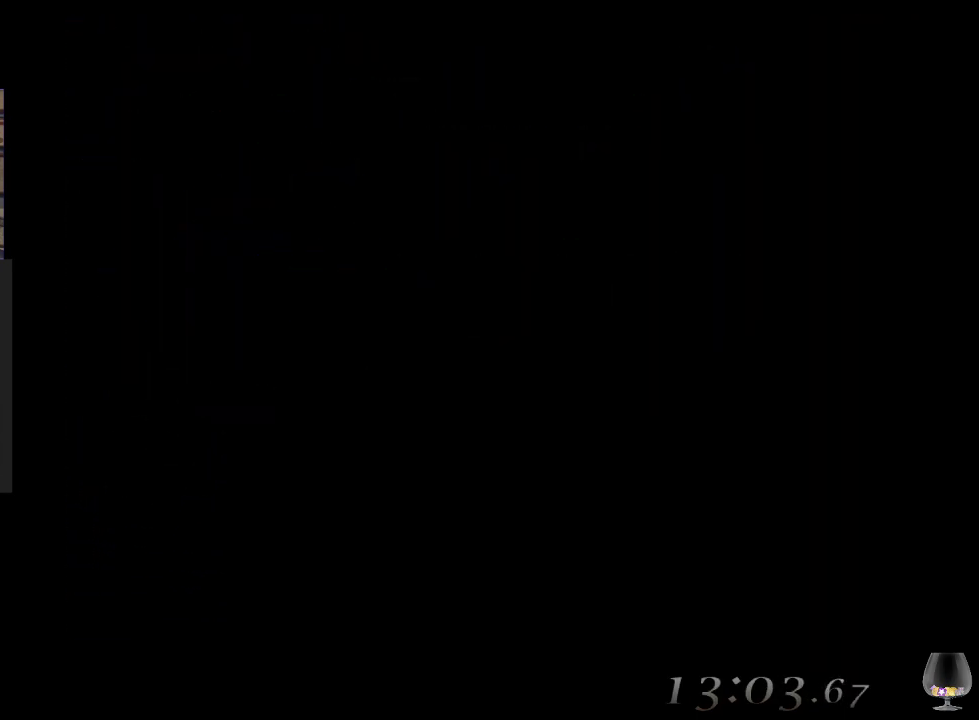
{"buttons": [], "left_stick": "center", "events": []}
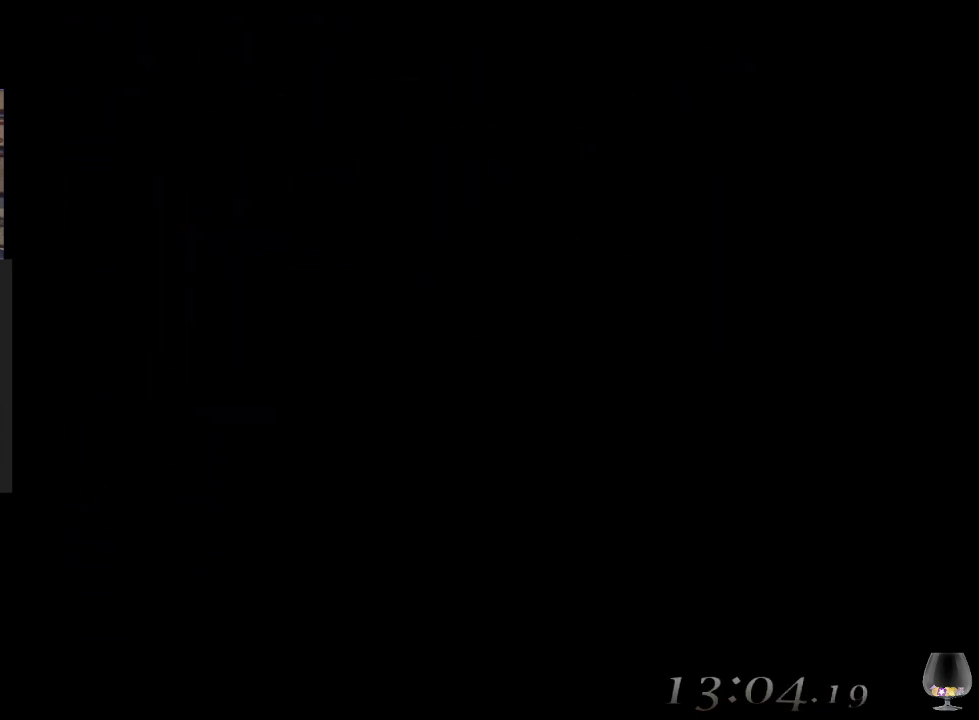
{"buttons": [], "left_stick": "center", "events": []}
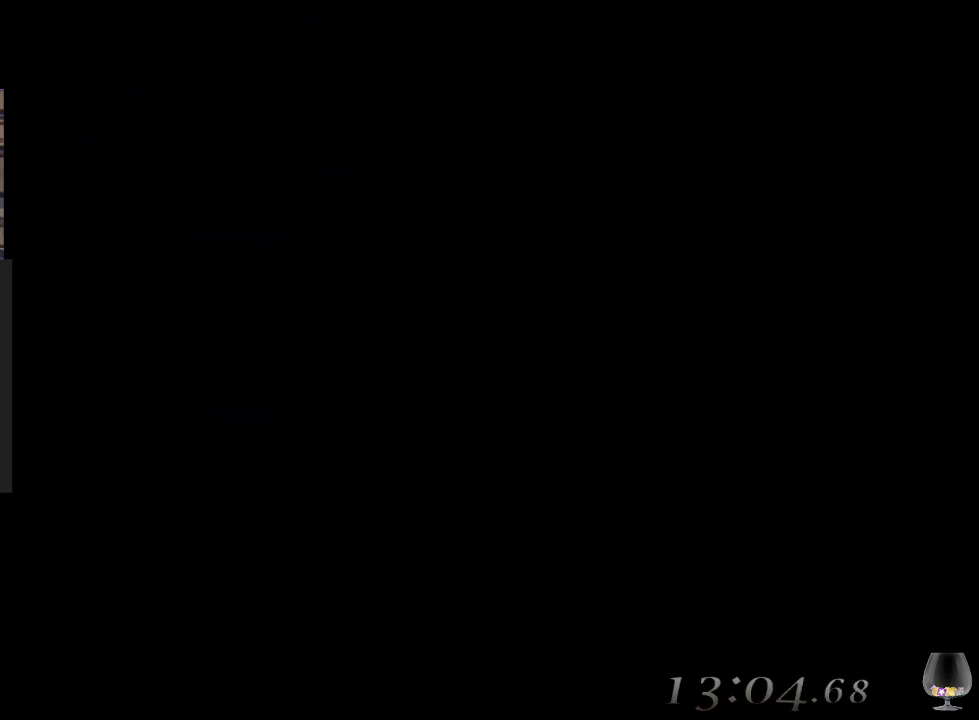
{"buttons": [], "left_stick": "center", "events": []}
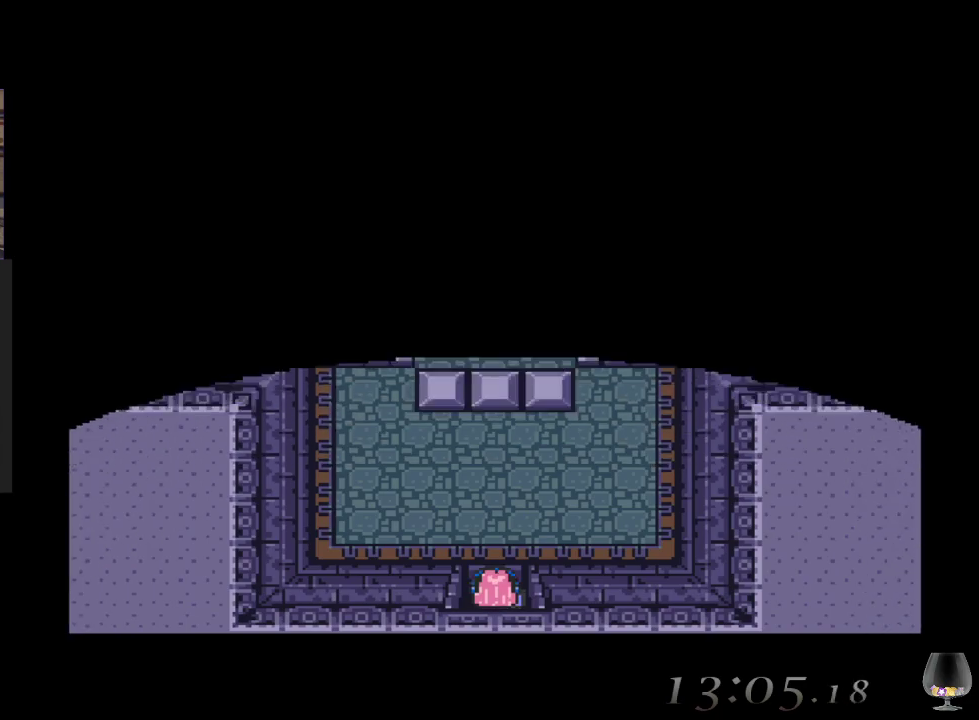
{"buttons": [], "left_stick": "up", "events": [[33, "left_stick", "up"]]}
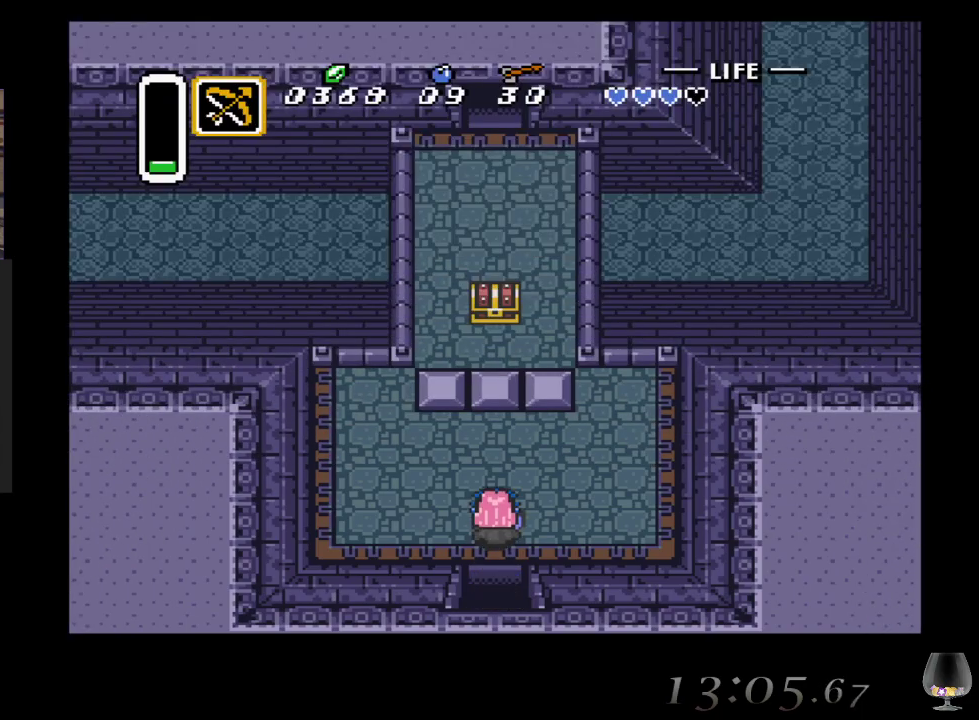
{"buttons": [], "left_stick": "up", "events": [[67, "left_stick", "up-left"], [317, "left_stick", "up"]]}
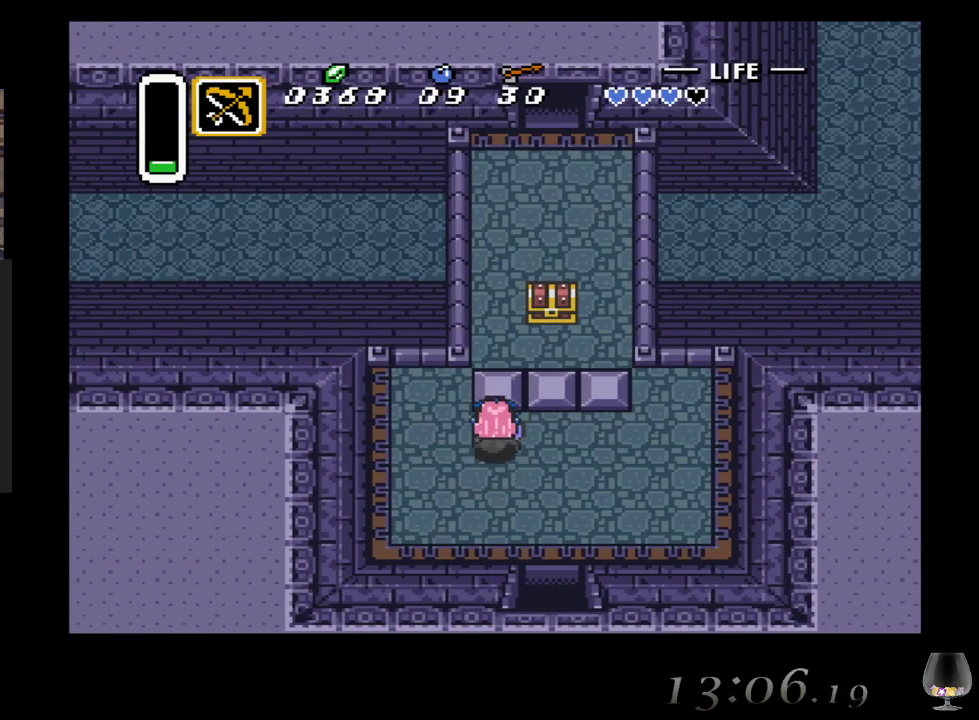
{"buttons": [], "left_stick": "down-right", "events": [[483, "left_stick", "down-right"]]}
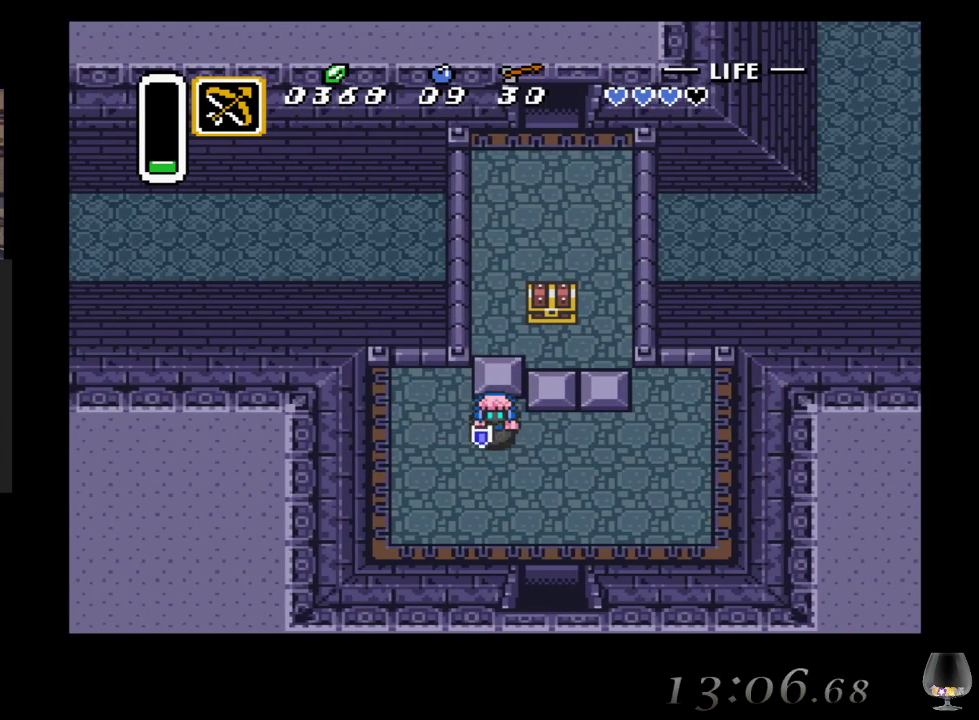
{"buttons": [], "left_stick": "right", "events": [[183, "left_stick", "right"]]}
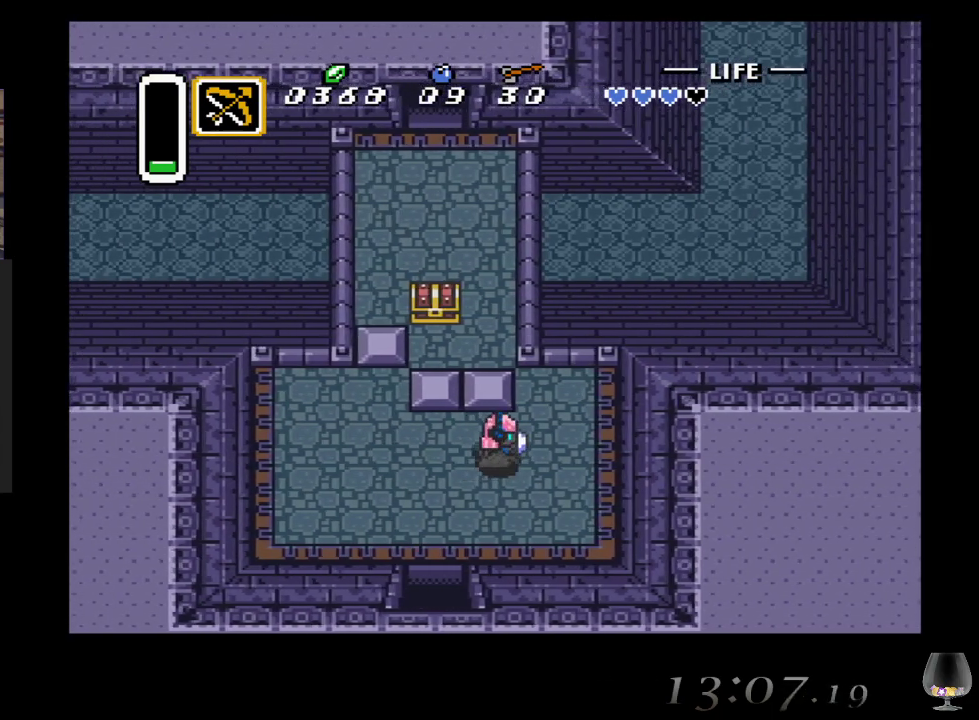
{"buttons": [], "left_stick": "up", "events": [[50, "left_stick", "up"]]}